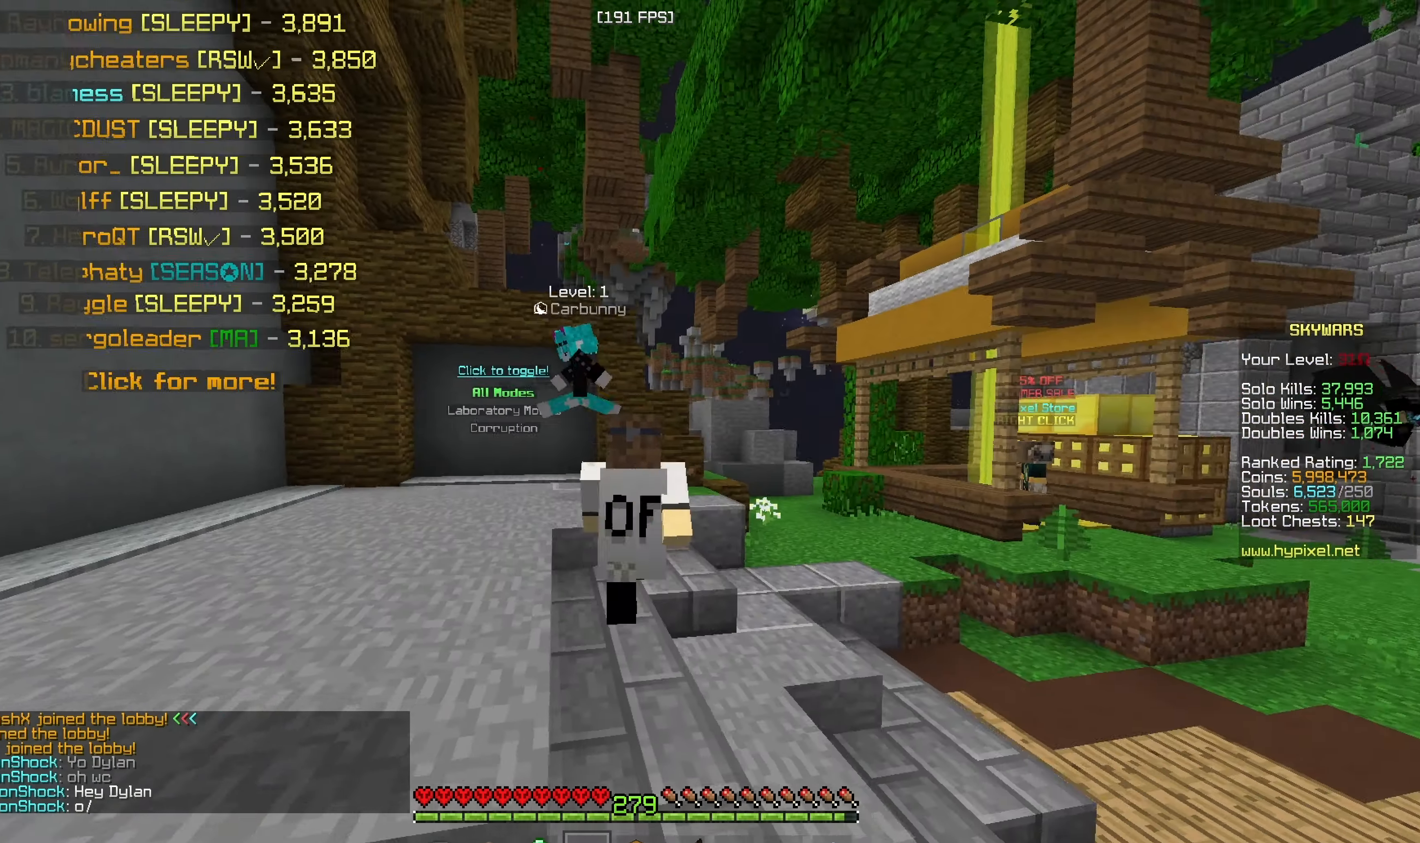
Gameplay with keyboard and mouse; each line is a JSON object with the keys and mouse buttons held at the frame after it. "events" lists presses ("down") and releases ("up") of "a", "d", "s", "w", "mouse_left" and "mouse_right" between this image and that frame as [ms after this image, input, new state], when the widget could be followed in between. "mouse_left", "mouse_right" = the "left", "right" buttons of the "mouse" list. No other keys are recorded. Fast repeated clicks can show as one long hold. Mouse movement is not recorded.
{"keys": [], "mouse": ["left", "right"], "events": [[350, "a", "up"]]}
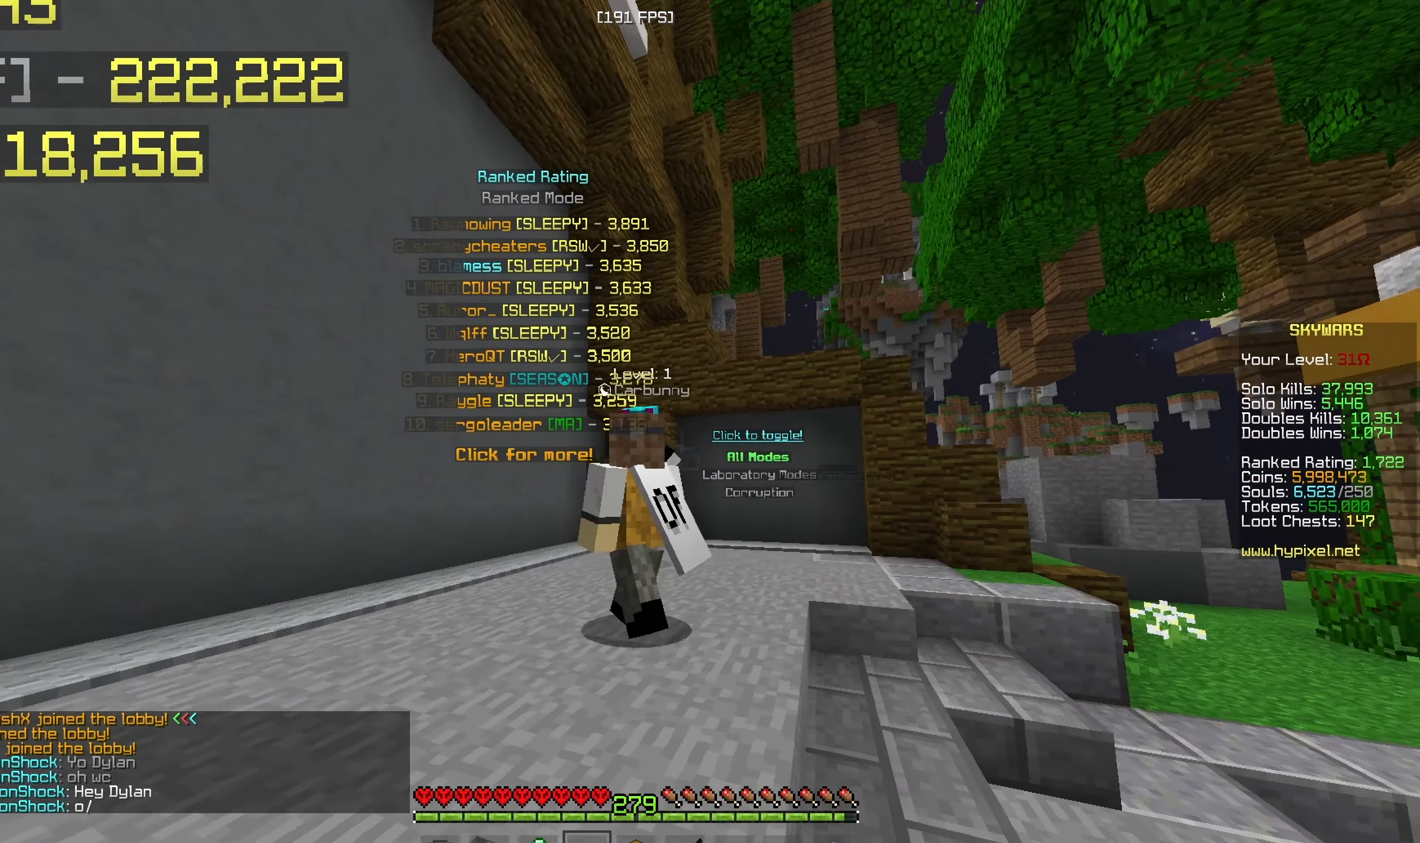
{"keys": [], "mouse": ["left", "right"], "events": [[33, "d", "down"], [350, "d", "up"]]}
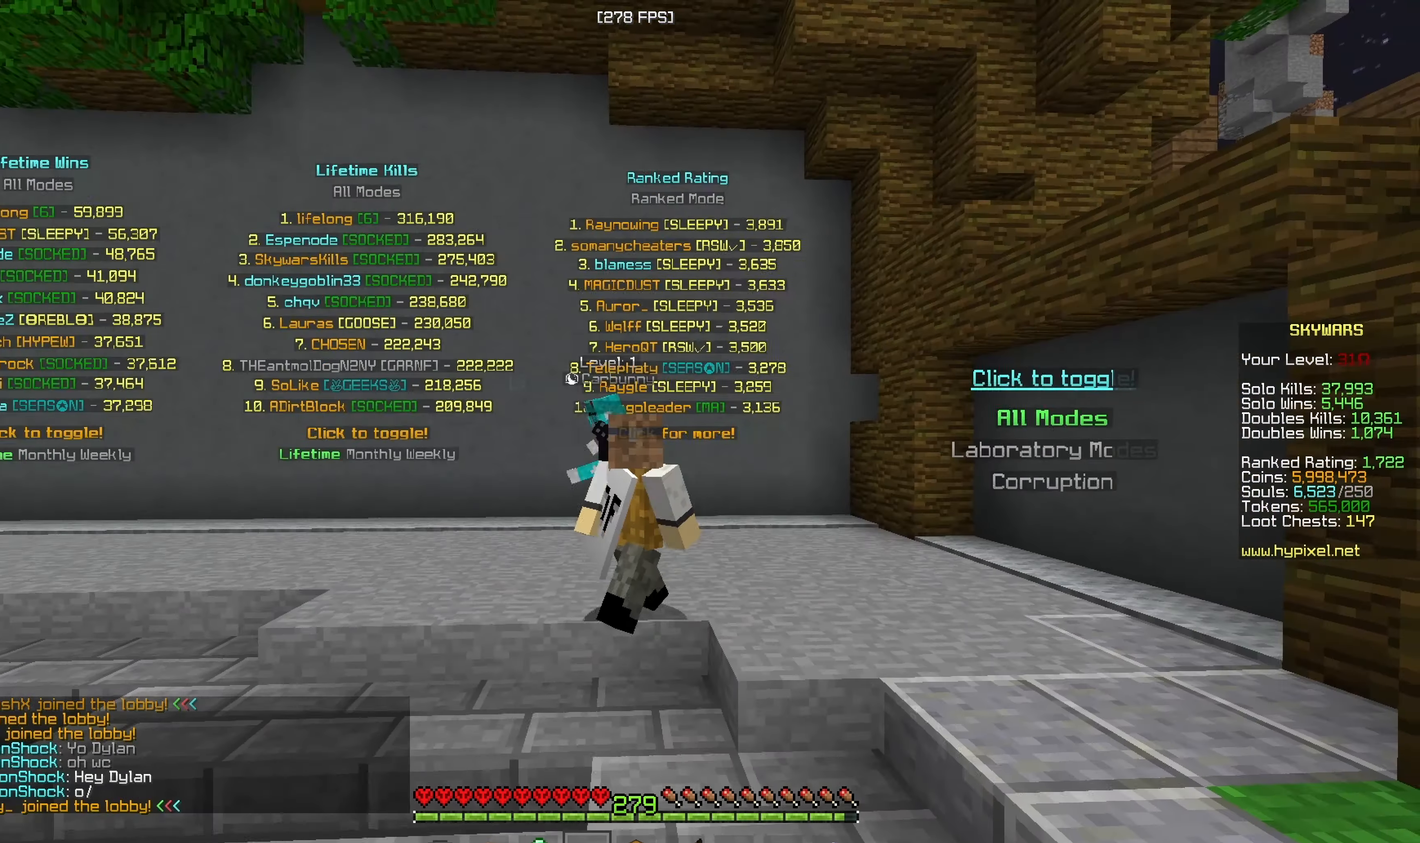
{"keys": [], "mouse": ["left", "right"], "events": []}
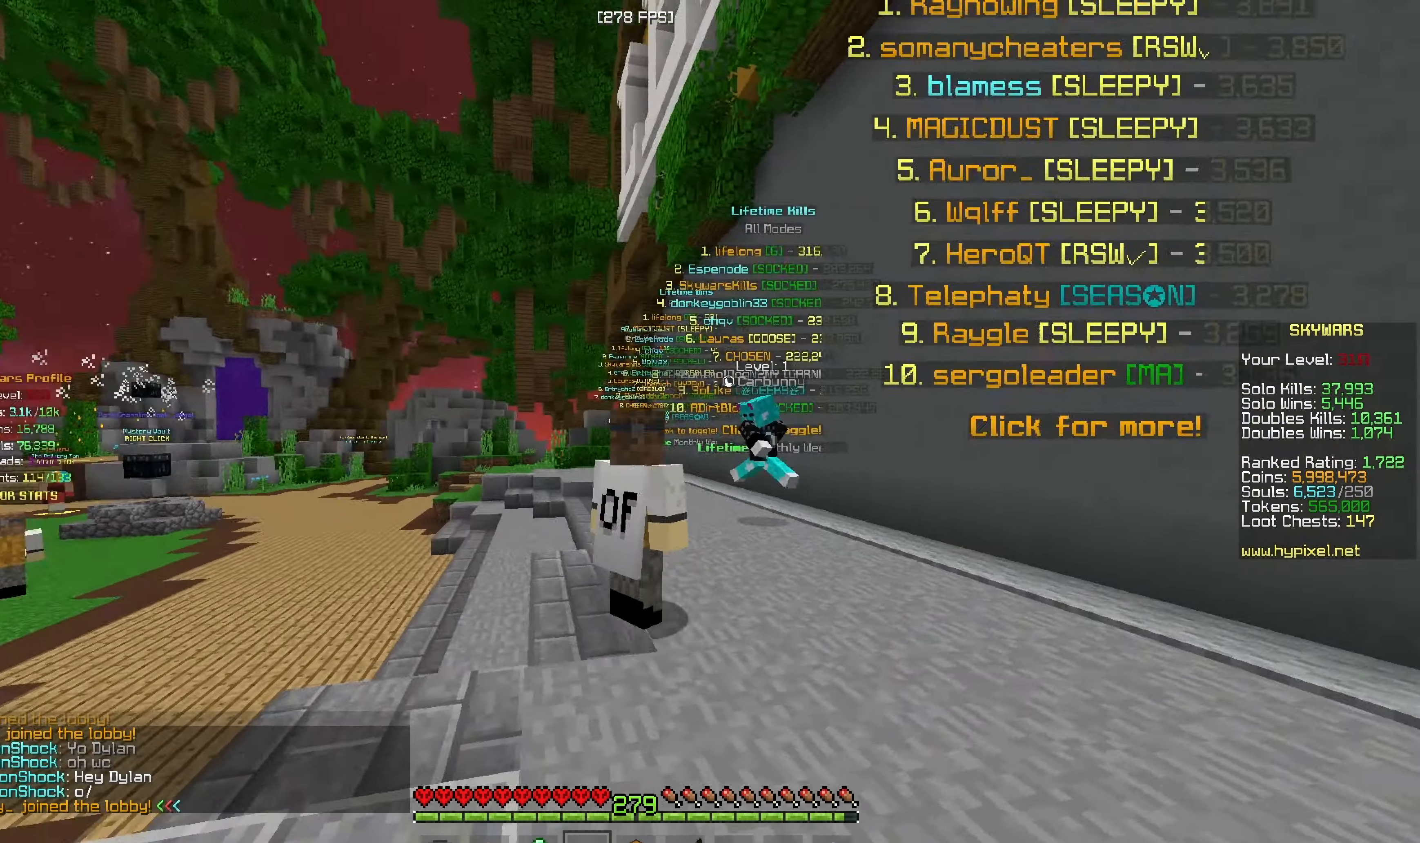
{"keys": ["a"], "mouse": ["left", "right"], "events": [[483, "a", "down"]]}
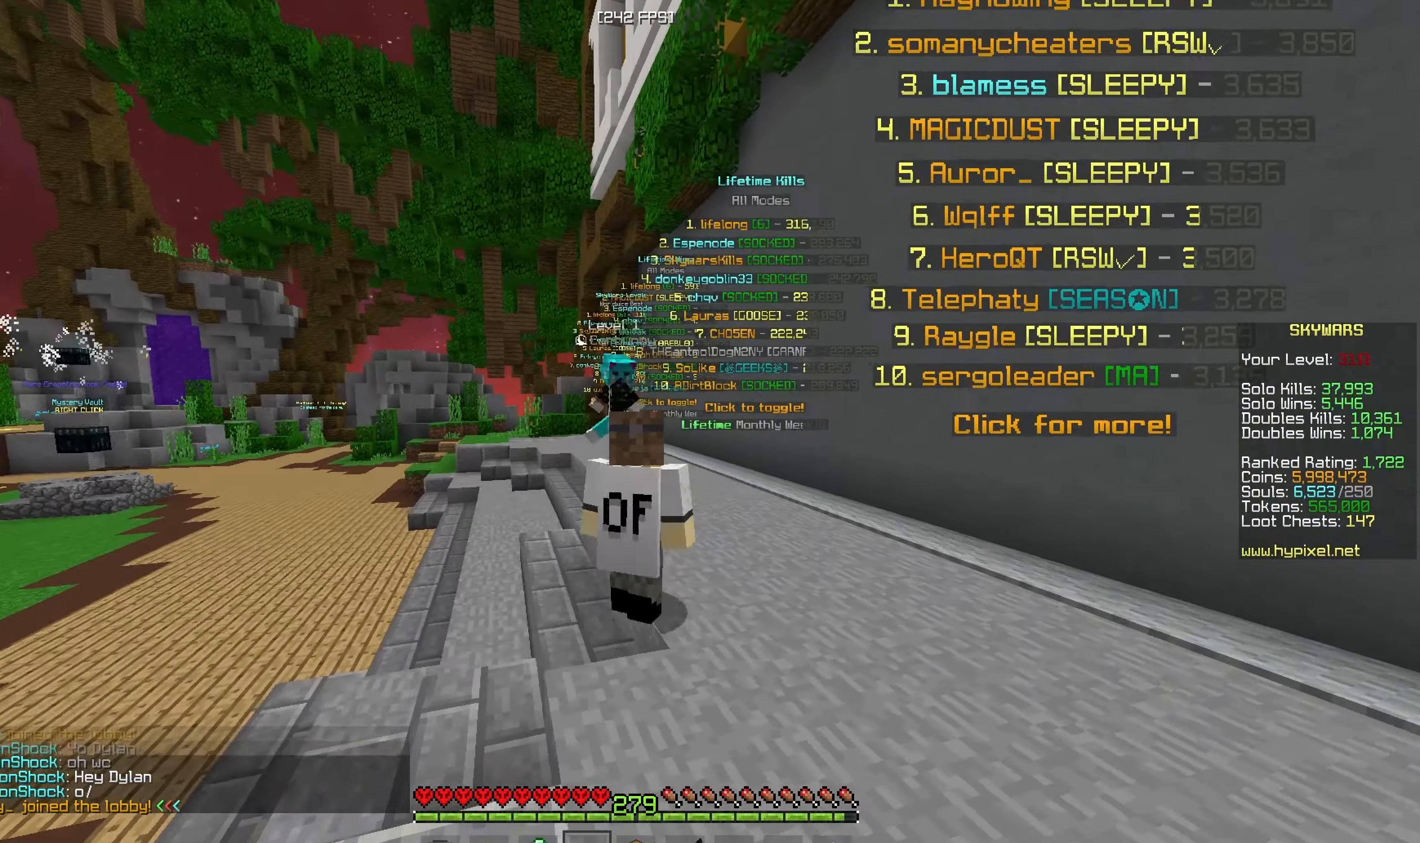
{"keys": [], "mouse": ["left", "right"], "events": [[217, "a", "up"]]}
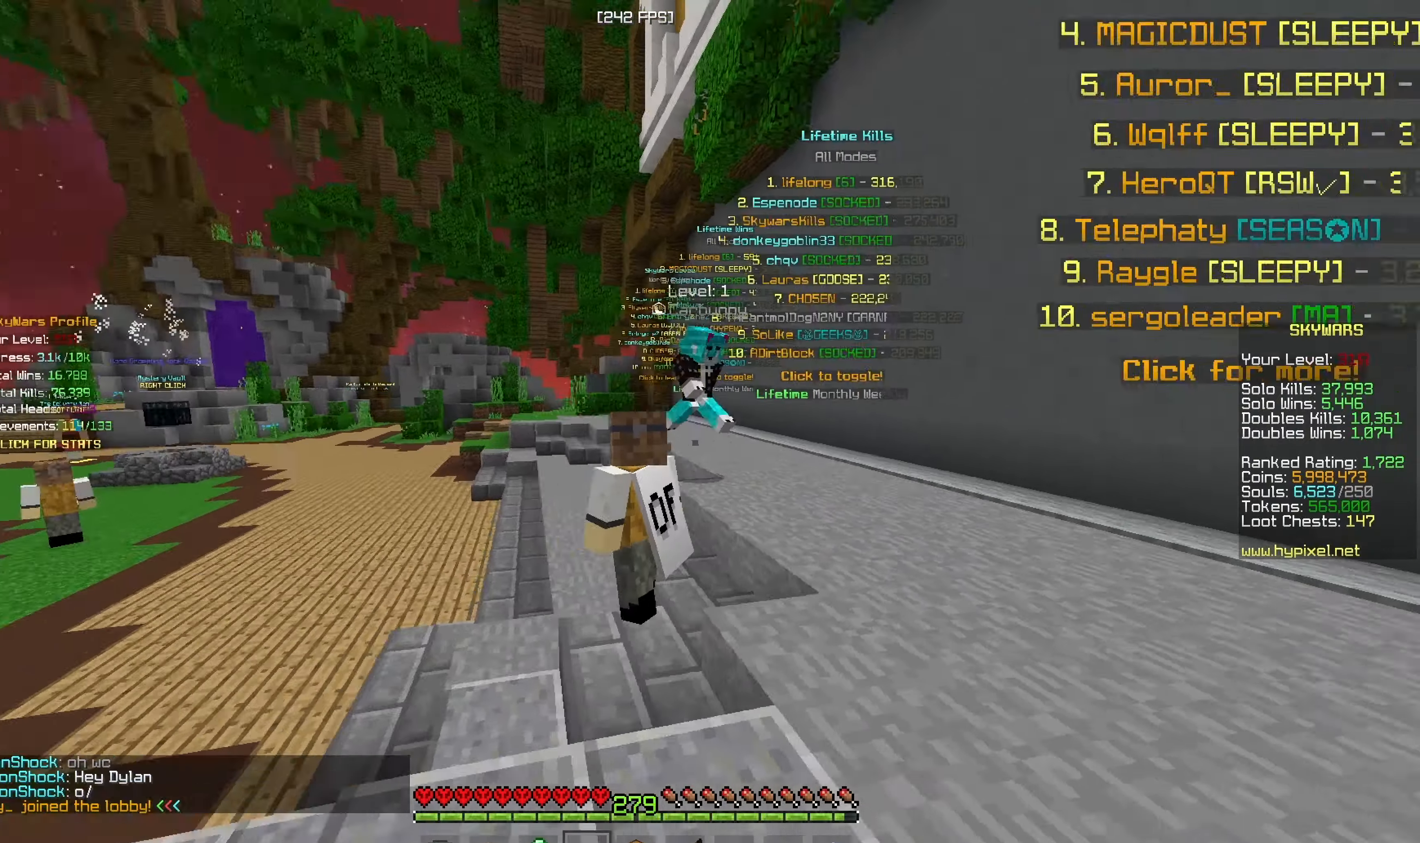
{"keys": [], "mouse": ["left", "right"], "events": [[283, "d", "down"], [417, "d", "up"]]}
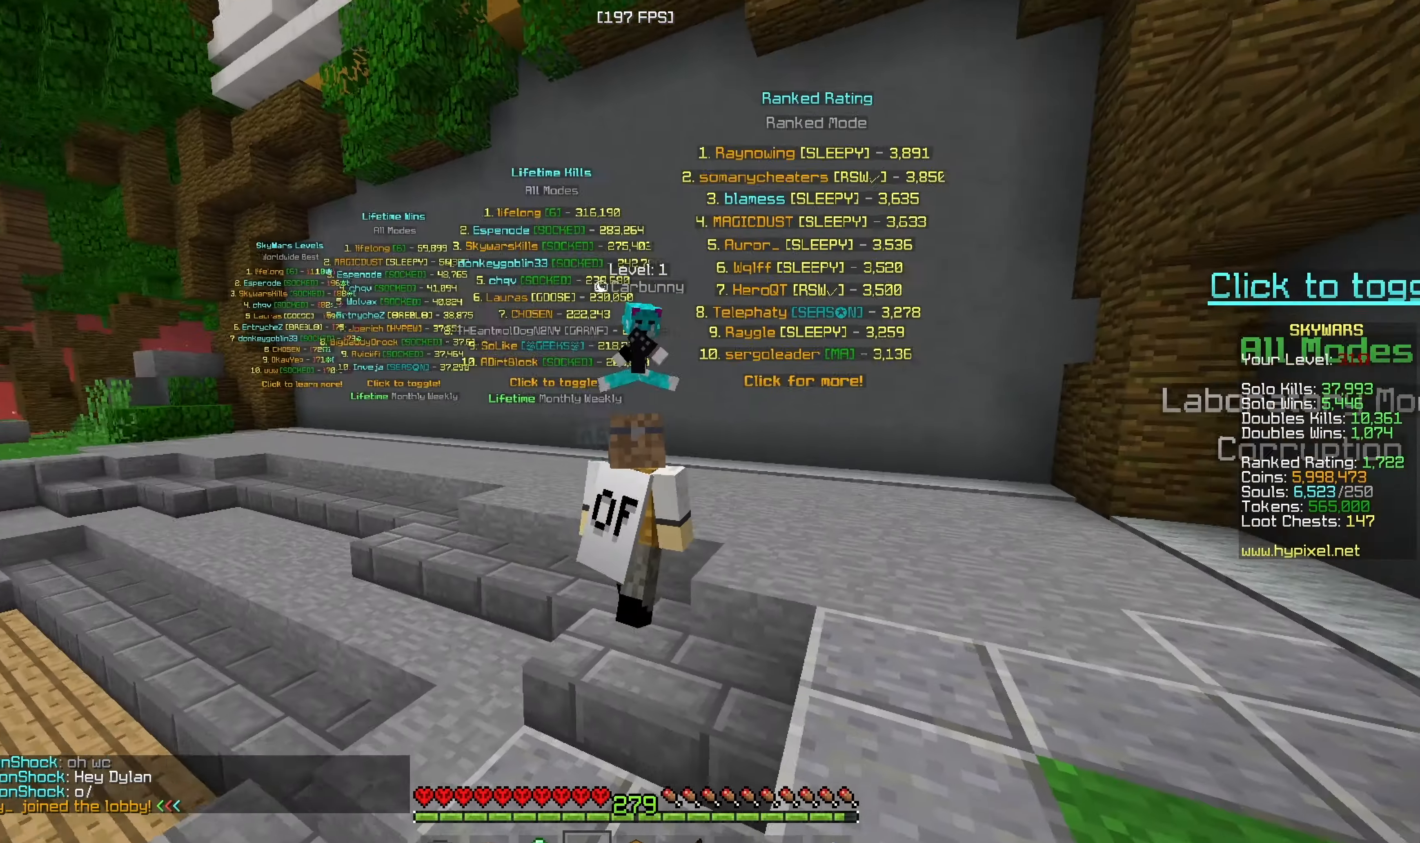
{"keys": ["a"], "mouse": ["left", "right"], "events": [[83, "a", "down"]]}
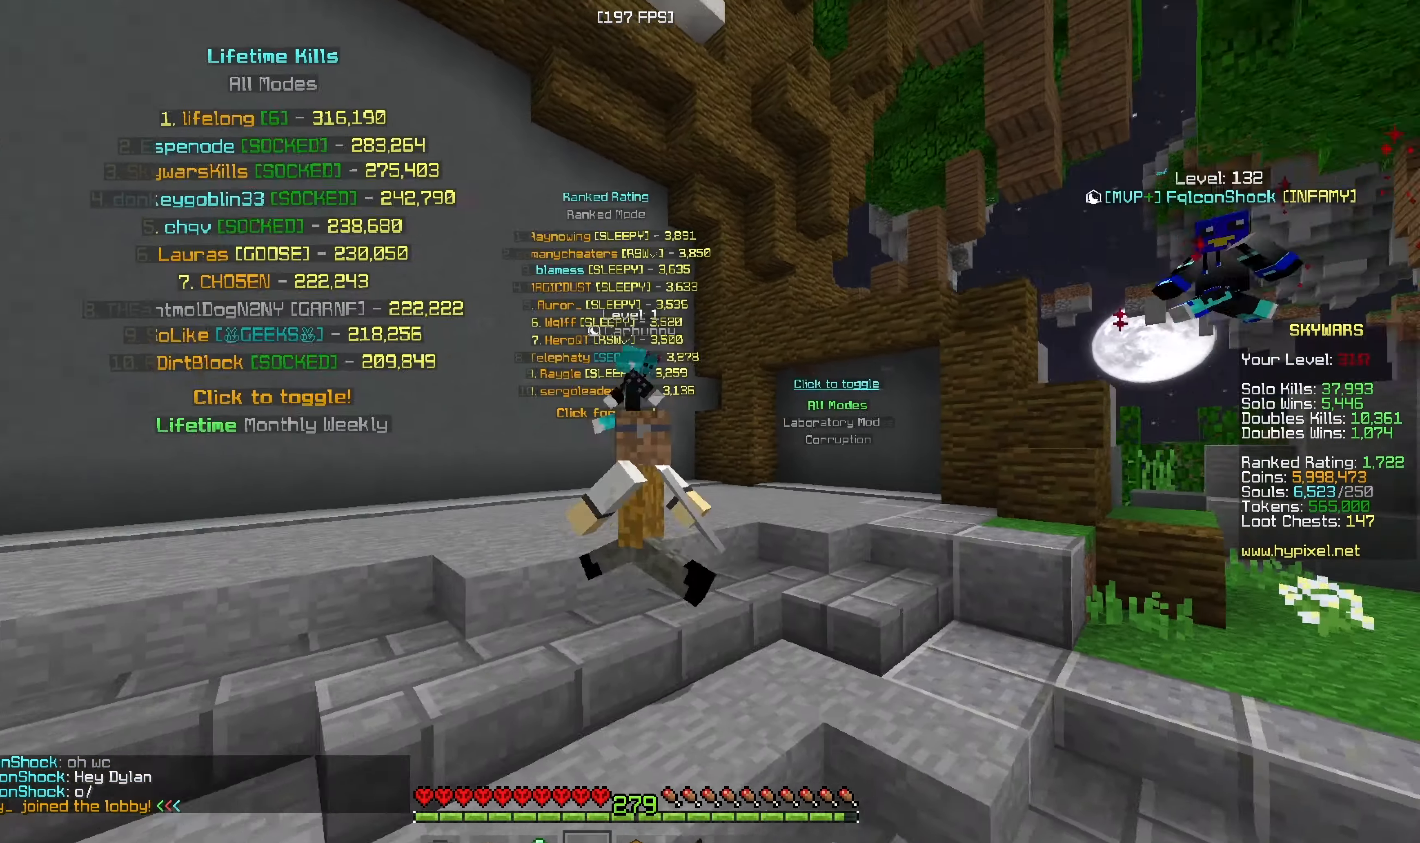
{"keys": [], "mouse": ["left", "right"], "events": [[83, "d", "down"], [200, "d", "up"], [500, "a", "up"]]}
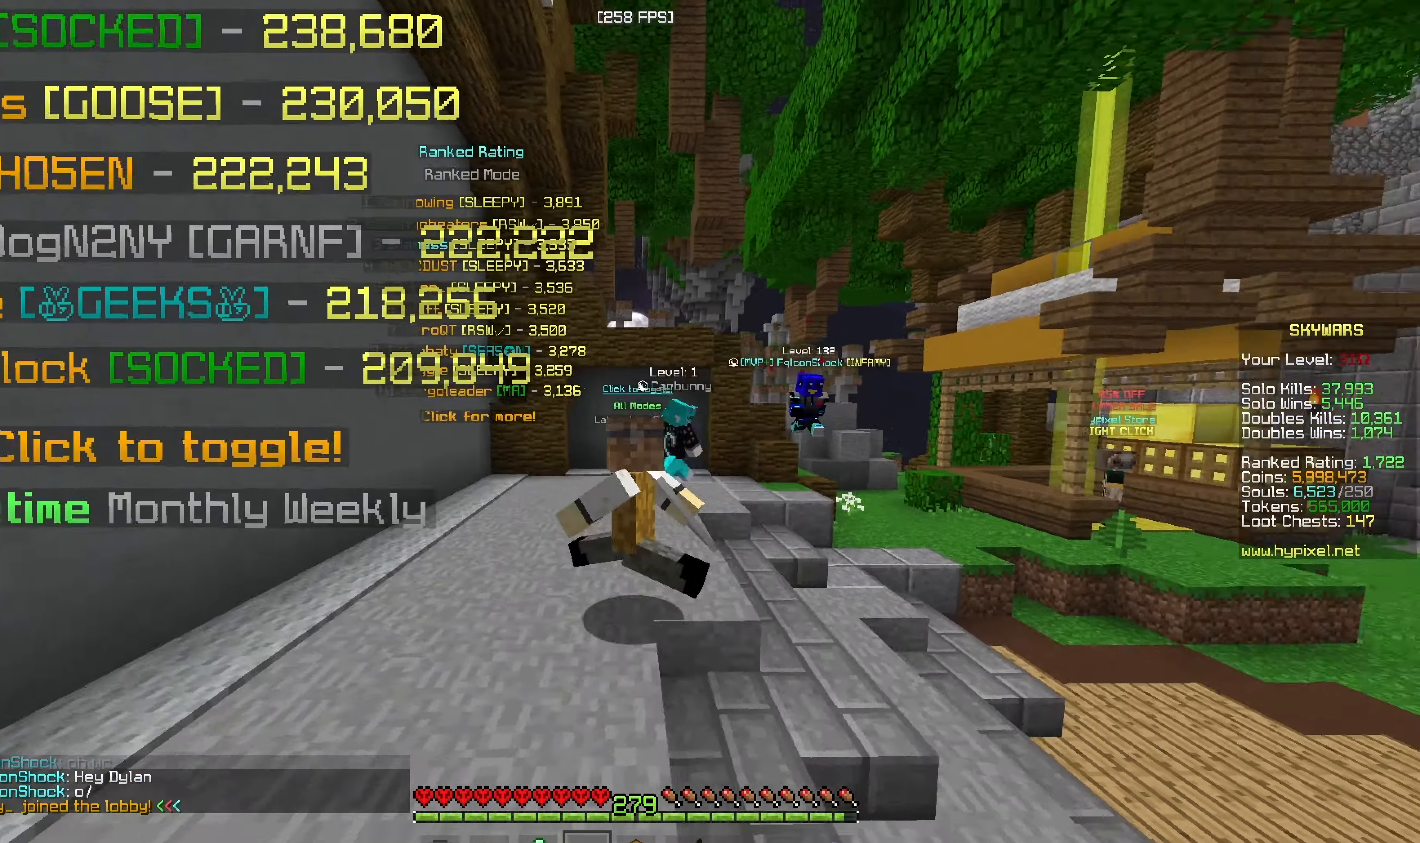
{"keys": [], "mouse": ["left", "right"], "events": [[33, "d", "down"], [317, "d", "up"]]}
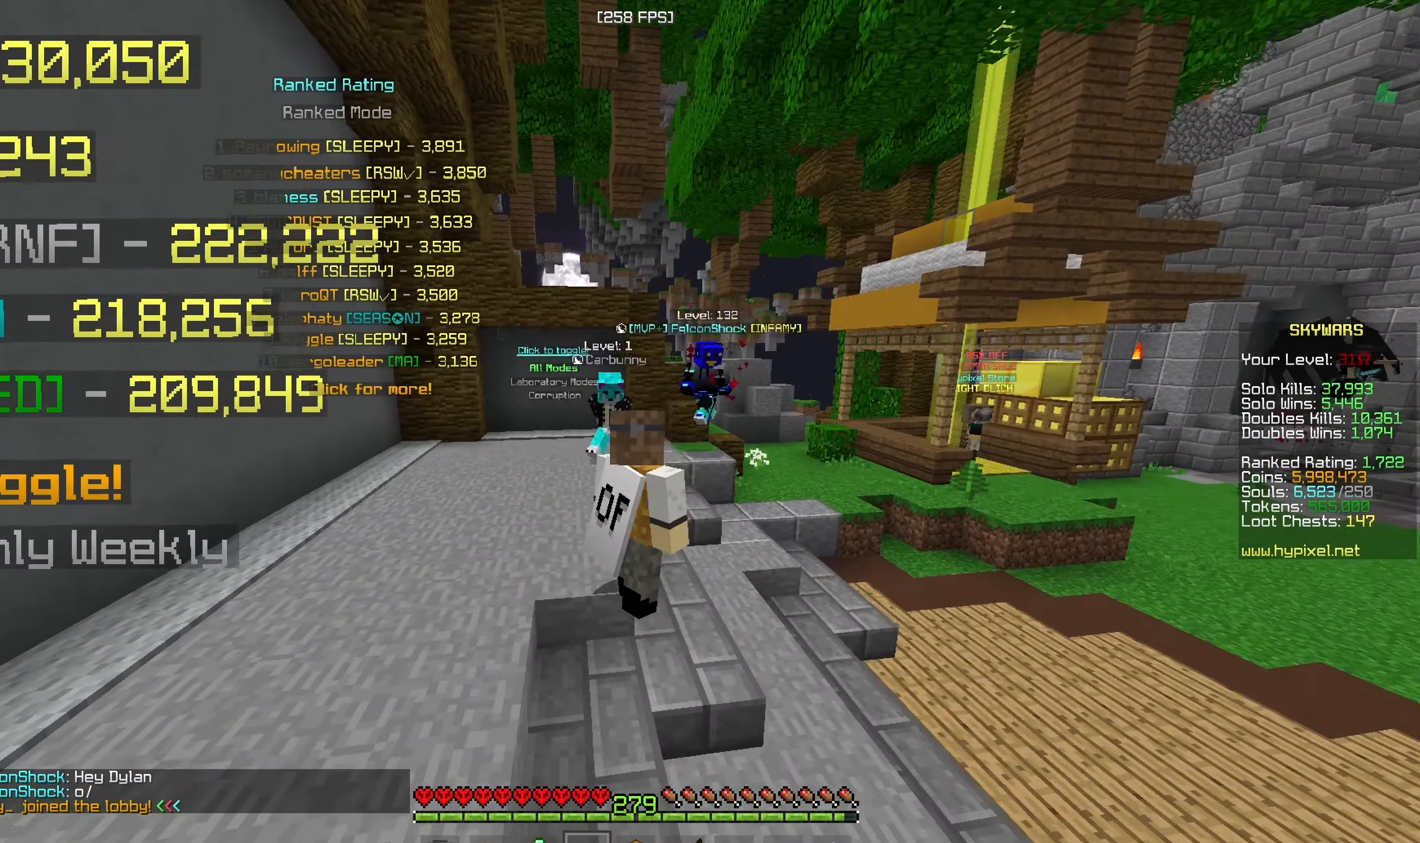
{"keys": [], "mouse": ["left", "right"], "events": []}
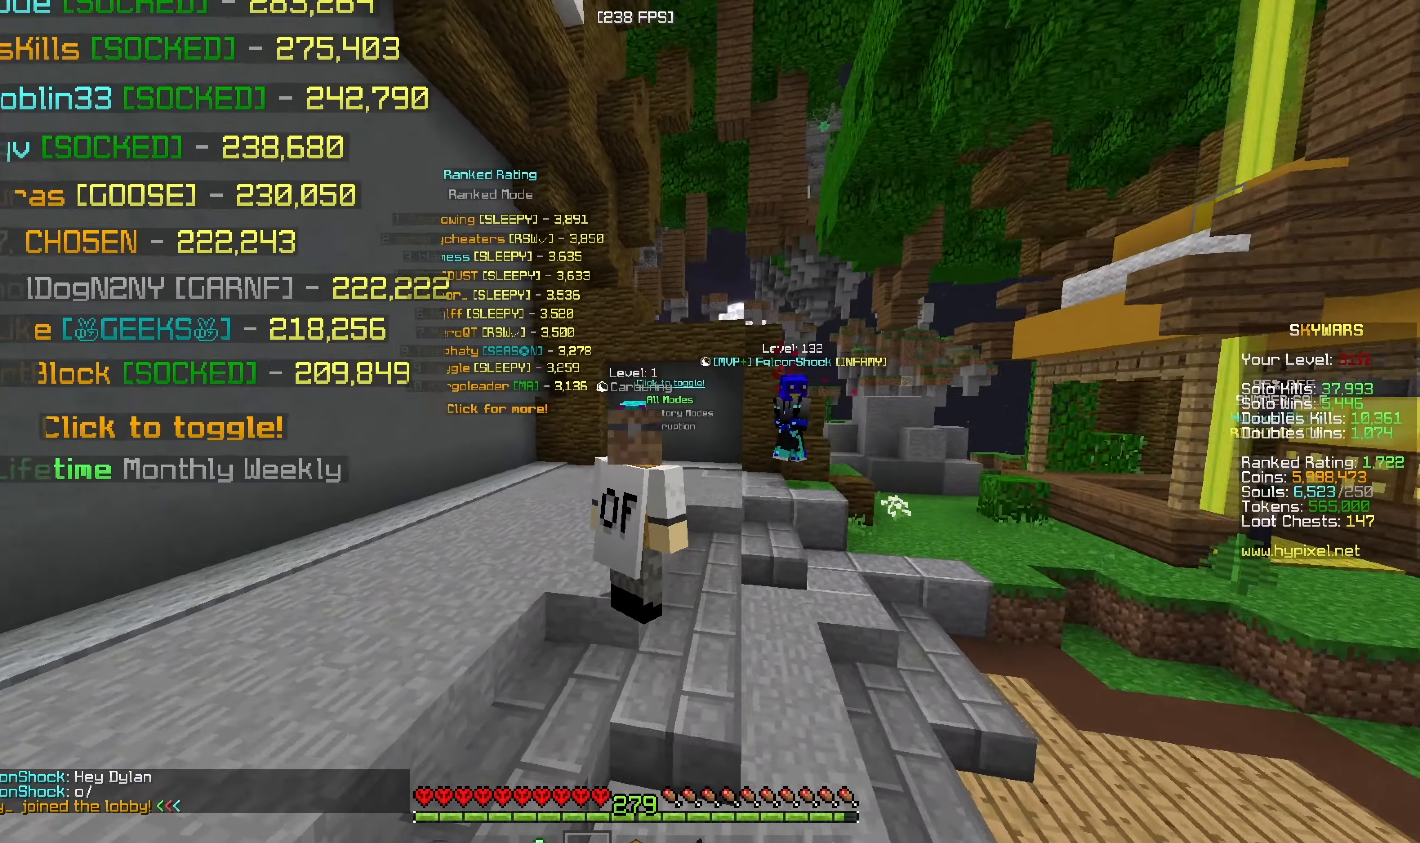
{"keys": [], "mouse": ["left", "right"], "events": []}
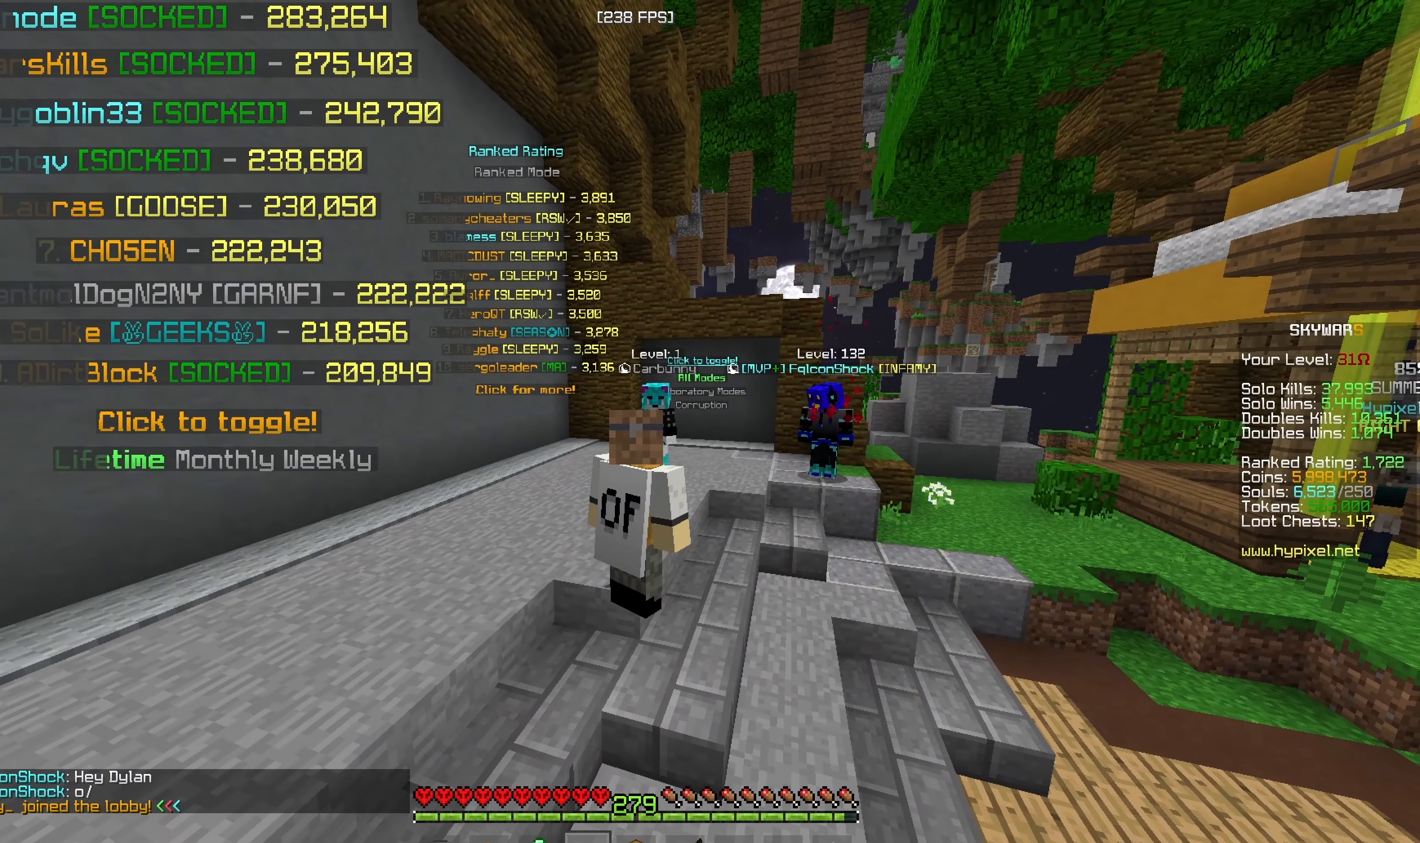
{"keys": [], "mouse": ["left", "right"], "events": []}
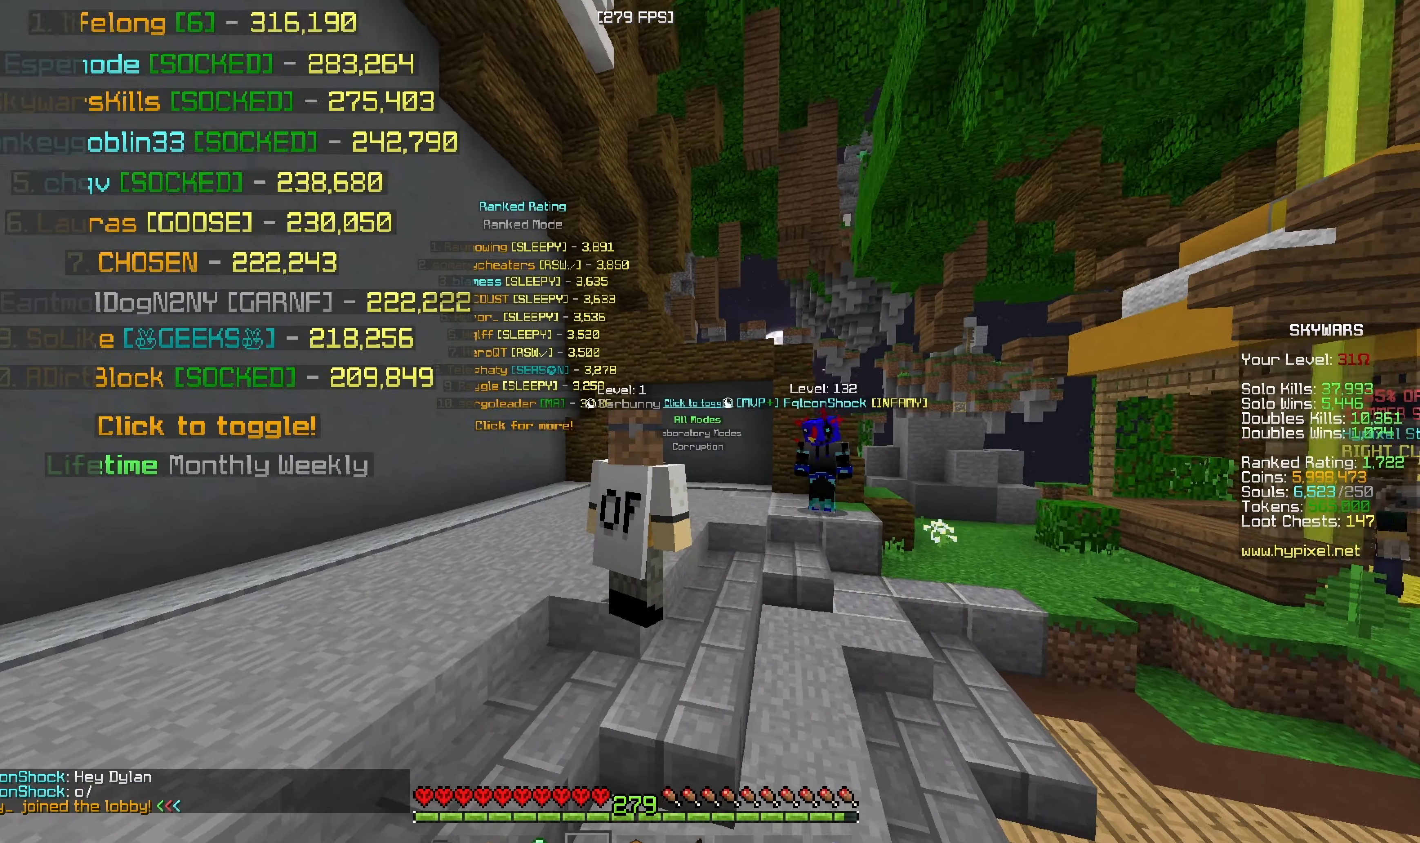
{"keys": [], "mouse": [], "events": [[17, "mouse_left", "up"], [233, "mouse_right", "up"]]}
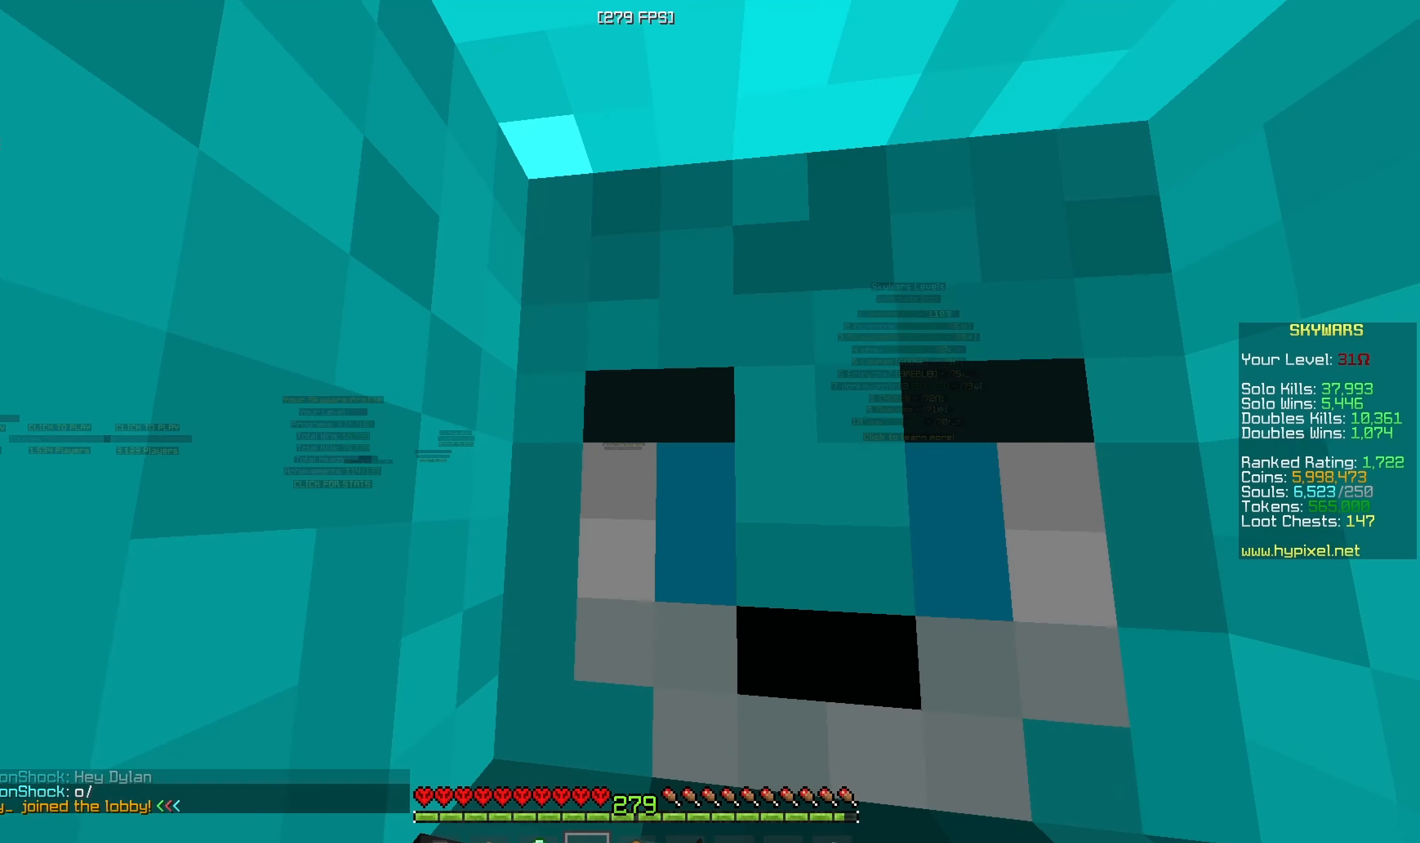
{"keys": [], "mouse": [], "events": []}